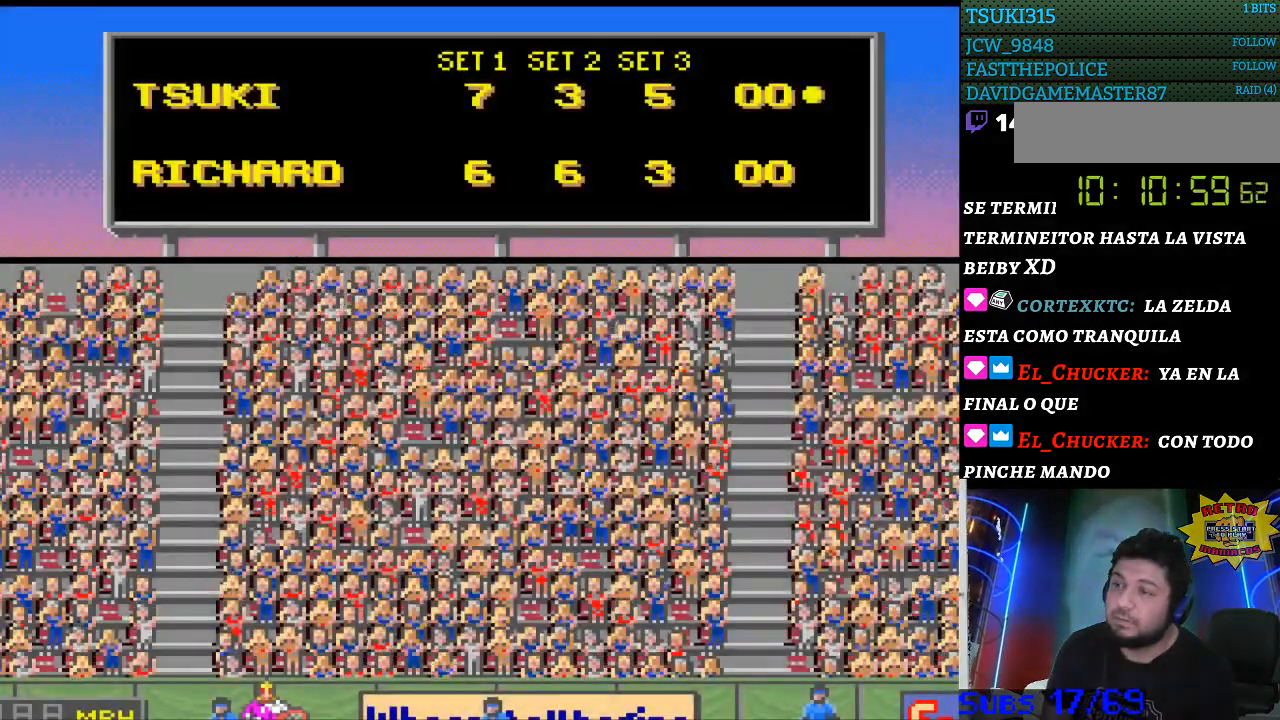
Gameplay with a controller (Nintendo layout); each line is a JSON object with the inputs held at the frame after it. "events" lists button and stick changes between this image and that frame as [ms after this image, input, new state], when the widget could be followed in between. Not read: L3 R3.
{"buttons": ["SELECT"], "events": [[433, "SELECT", "down"]]}
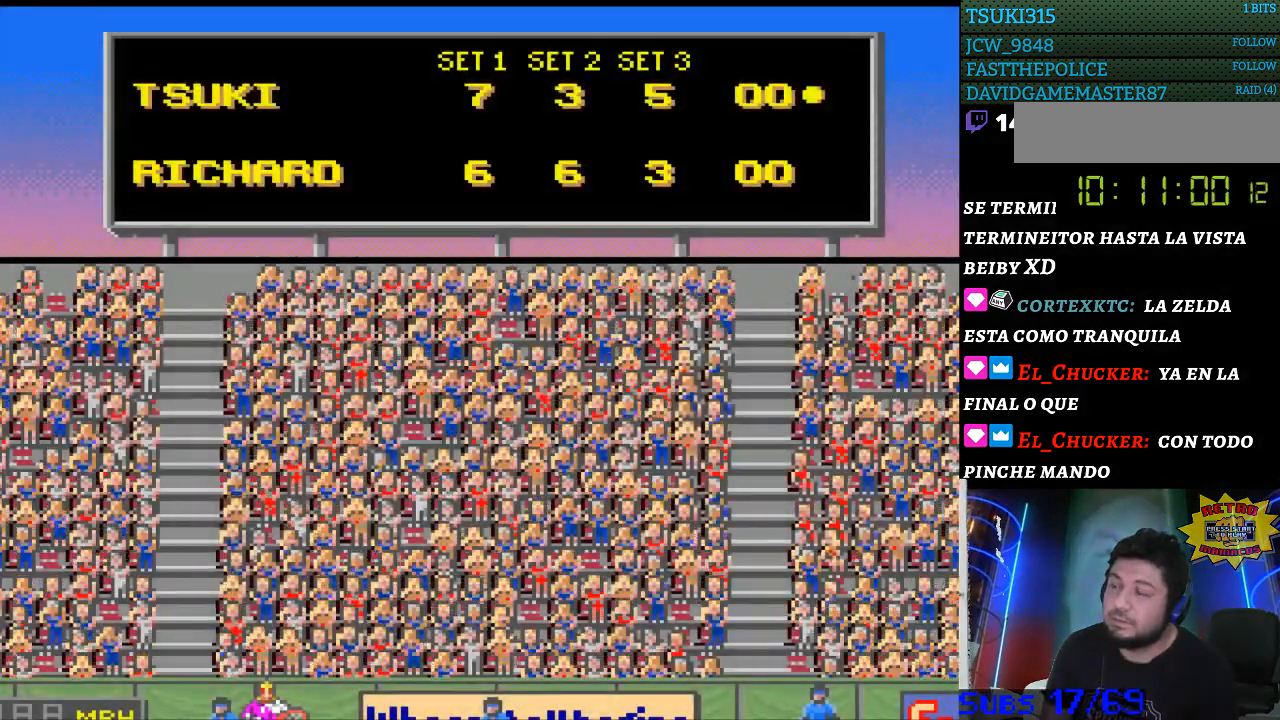
{"buttons": ["SELECT"], "events": [[167, "SELECT", "up"], [200, "SELECT", "down"]]}
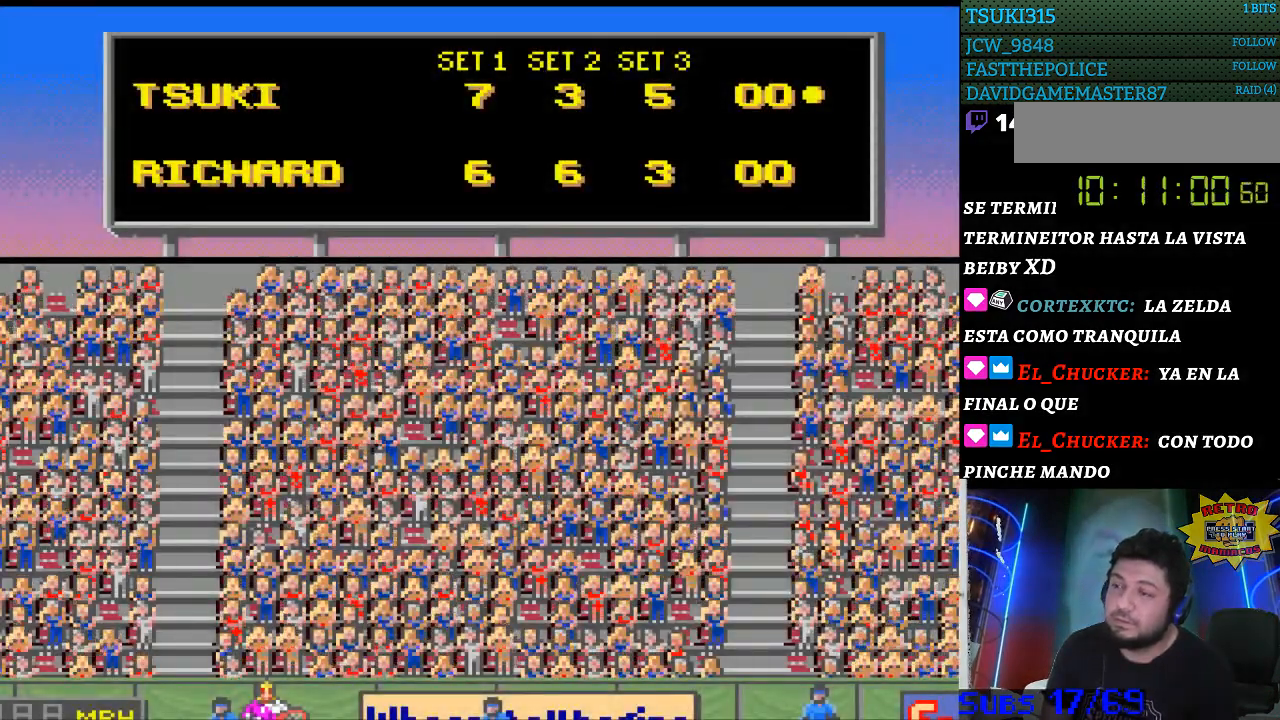
{"buttons": ["SELECT"], "events": [[167, "B", "down"], [200, "SELECT", "up"], [233, "B", "up"], [333, "B", "down"], [433, "B", "up"], [467, "SELECT", "down"]]}
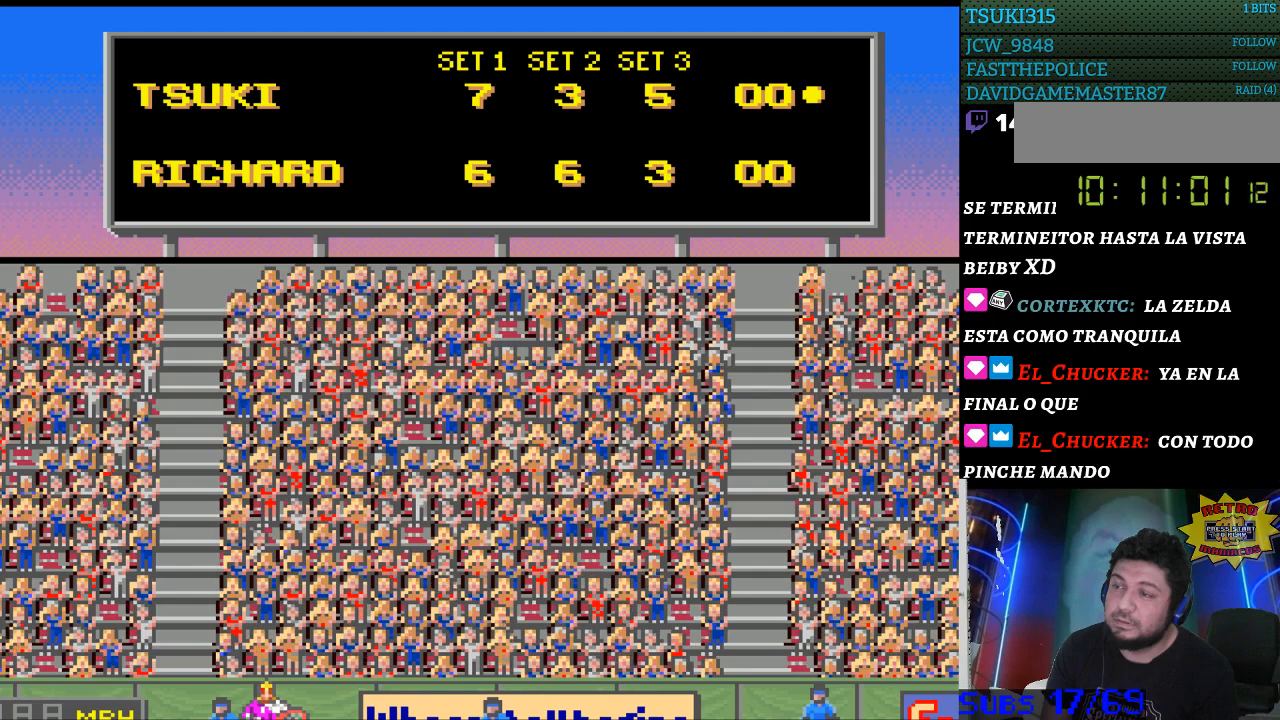
{"buttons": [], "events": [[100, "A", "down"], [133, "SELECT", "up"], [200, "A", "up"], [300, "SELECT", "down"], [333, "B", "down"], [333, "Y", "down"], [400, "SELECT", "up"], [433, "B", "up"], [433, "Y", "up"]]}
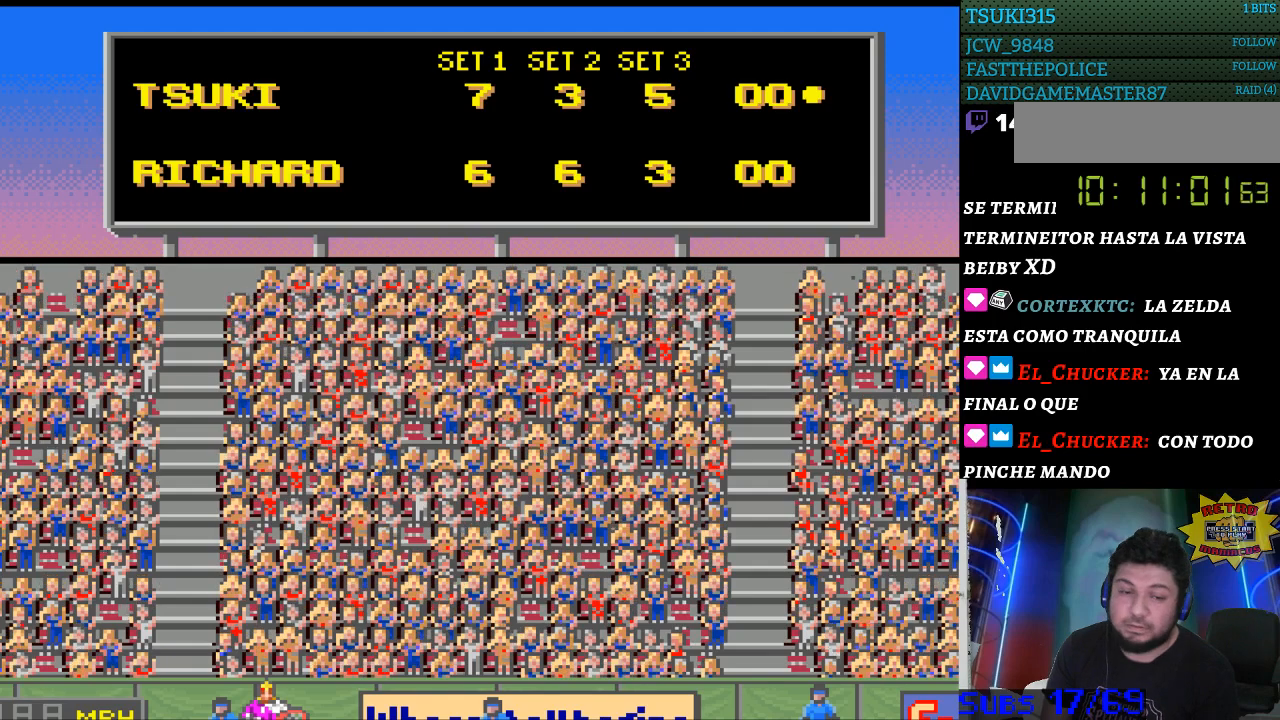
{"buttons": ["SELECT"], "events": [[33, "A", "down"], [33, "SELECT", "down"], [33, "X", "down"], [167, "A", "up"], [167, "SELECT", "up"], [167, "X", "up"], [267, "SELECT", "down"], [300, "B", "down"], [300, "Y", "down"], [400, "SELECT", "up"], [433, "B", "up"], [433, "Y", "up"], [500, "SELECT", "down"]]}
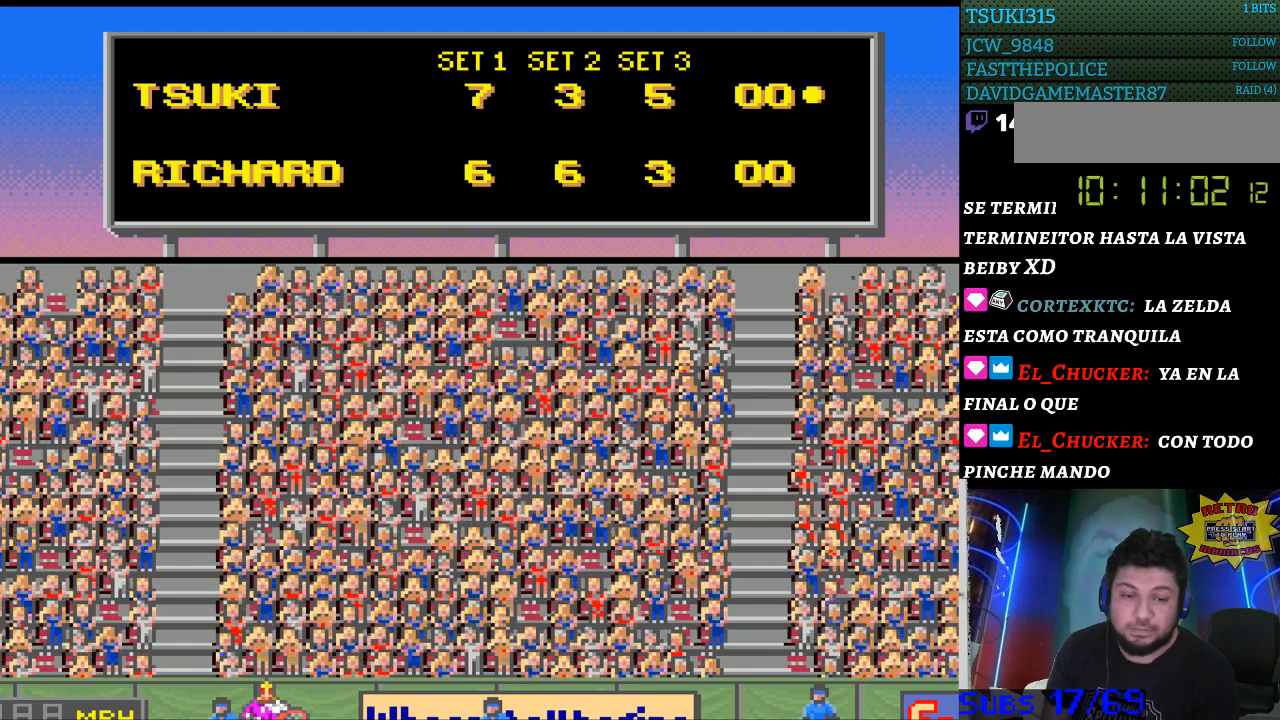
{"buttons": ["SELECT"], "events": [[67, "A", "down"], [67, "X", "down"], [100, "SELECT", "up"], [167, "A", "up"], [167, "X", "up"], [200, "SELECT", "down"], [300, "B", "down"], [300, "SELECT", "up"], [300, "Y", "down"], [400, "B", "up"], [433, "SELECT", "down"], [433, "Y", "up"]]}
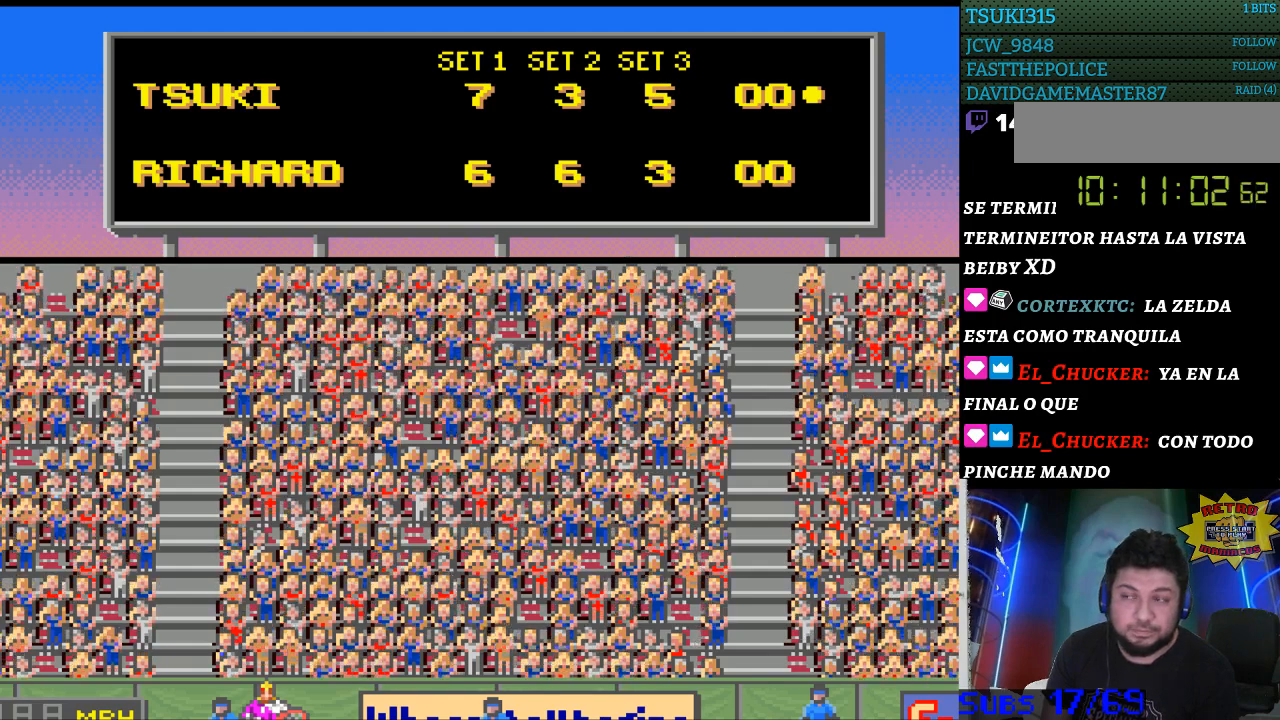
{"buttons": [], "events": [[67, "A", "down"], [67, "SELECT", "up"], [67, "X", "down"], [167, "SELECT", "down"], [167, "X", "up"], [200, "A", "up"], [300, "SELECT", "up"], [333, "B", "down"], [333, "Y", "down"], [367, "SELECT", "down"], [433, "B", "up"], [433, "Y", "up"], [467, "SELECT", "up"]]}
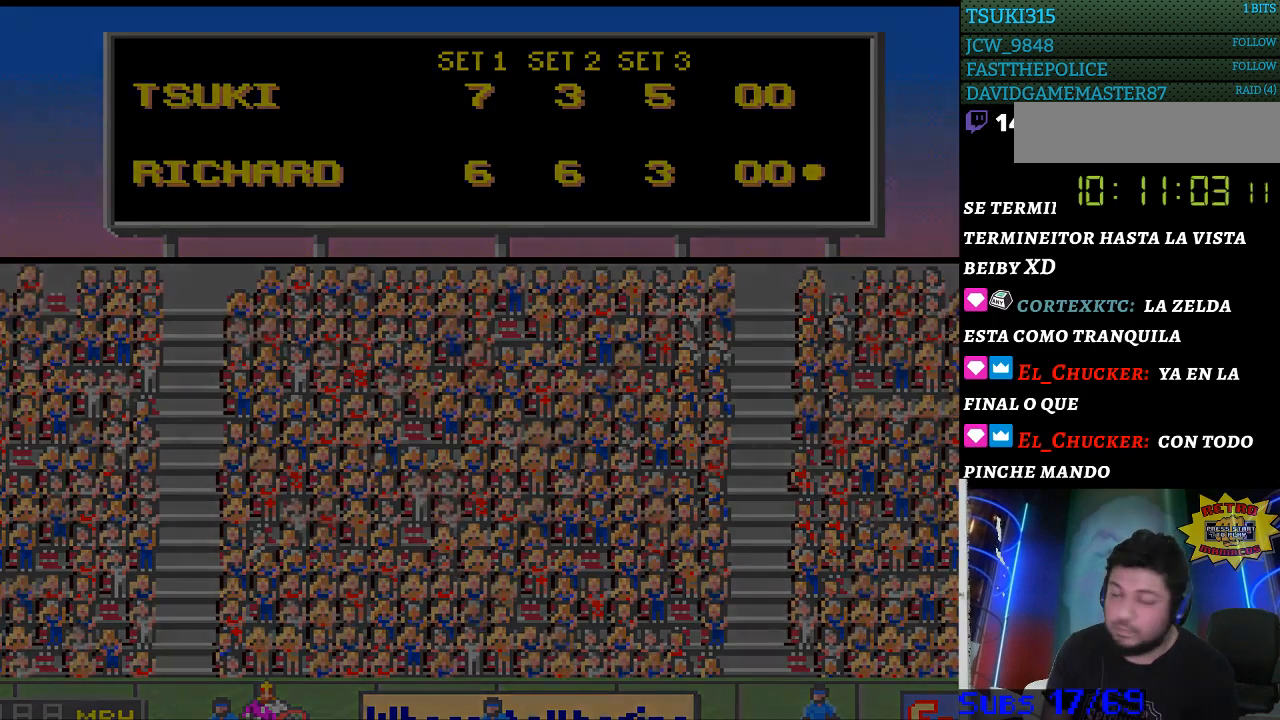
{"buttons": [], "events": []}
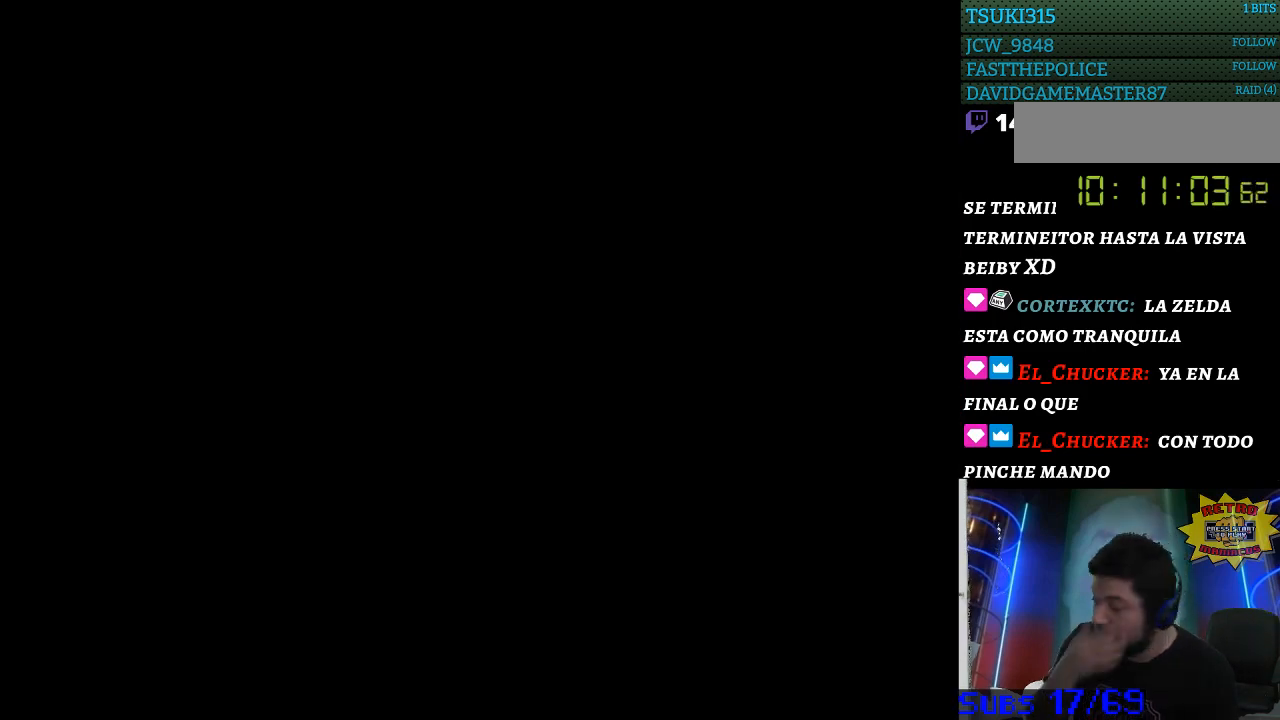
{"buttons": [], "events": []}
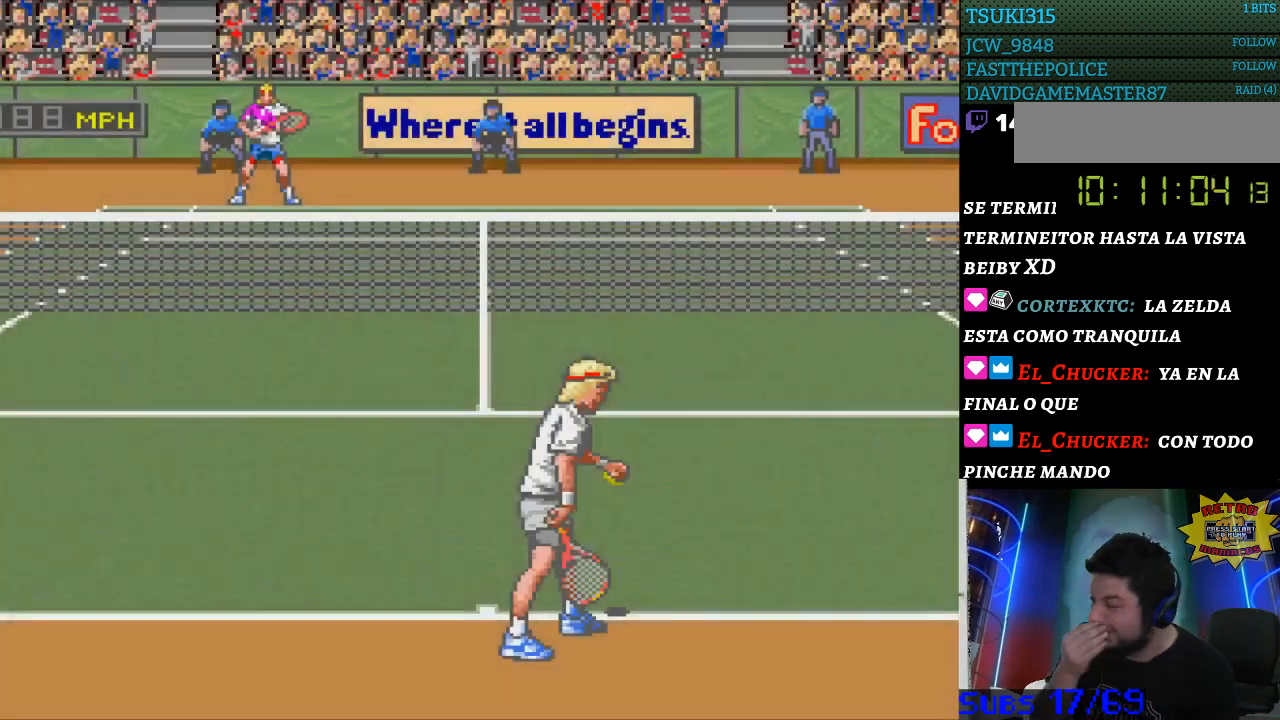
{"buttons": [], "events": []}
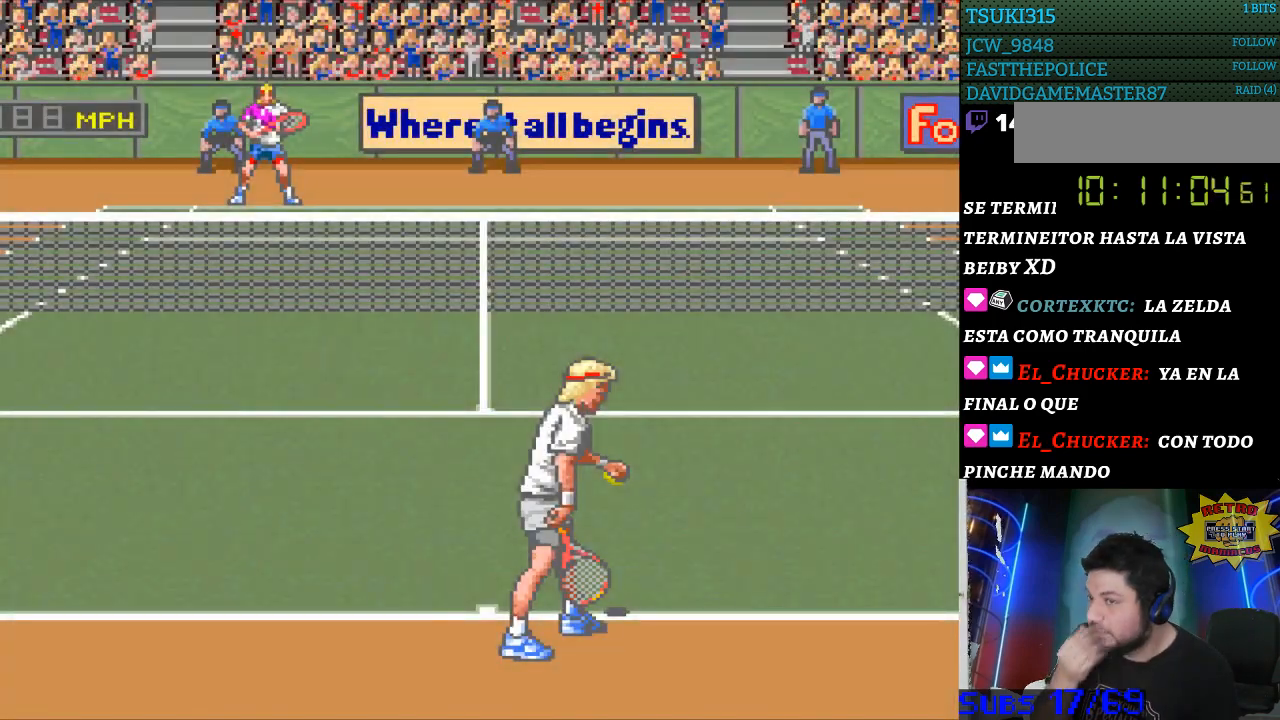
{"buttons": [], "events": []}
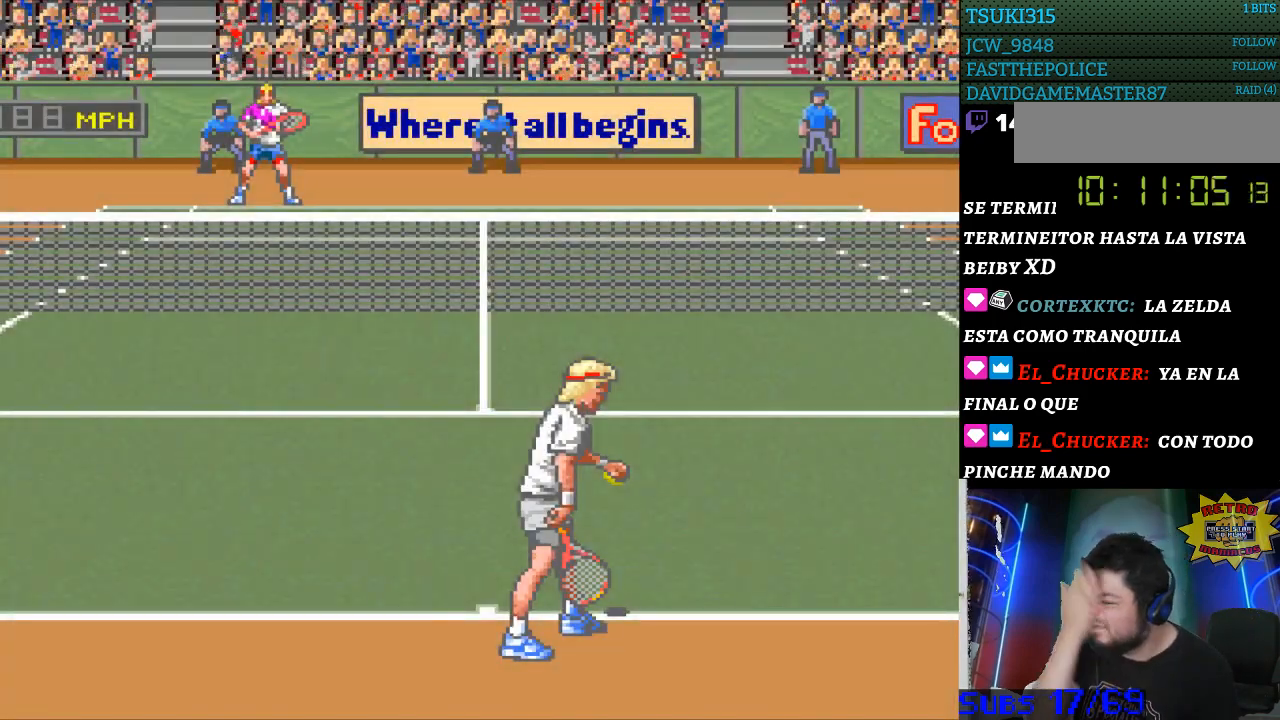
{"buttons": [], "events": []}
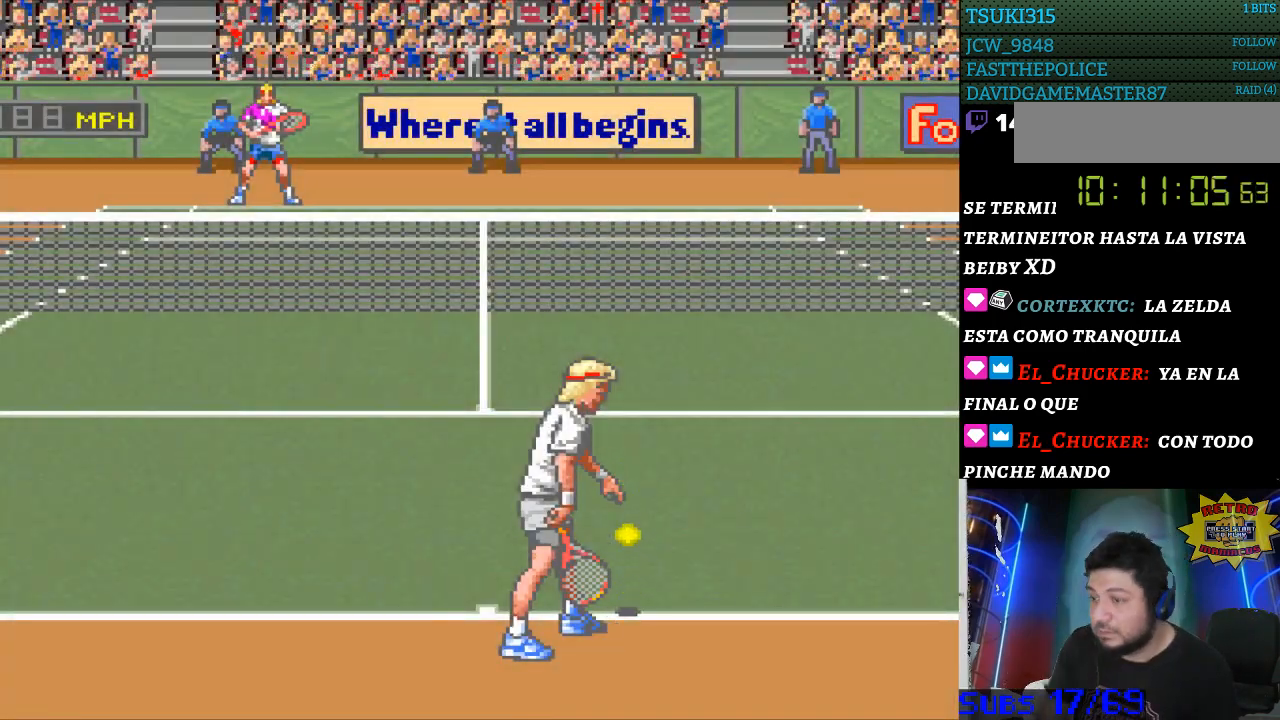
{"buttons": [], "events": []}
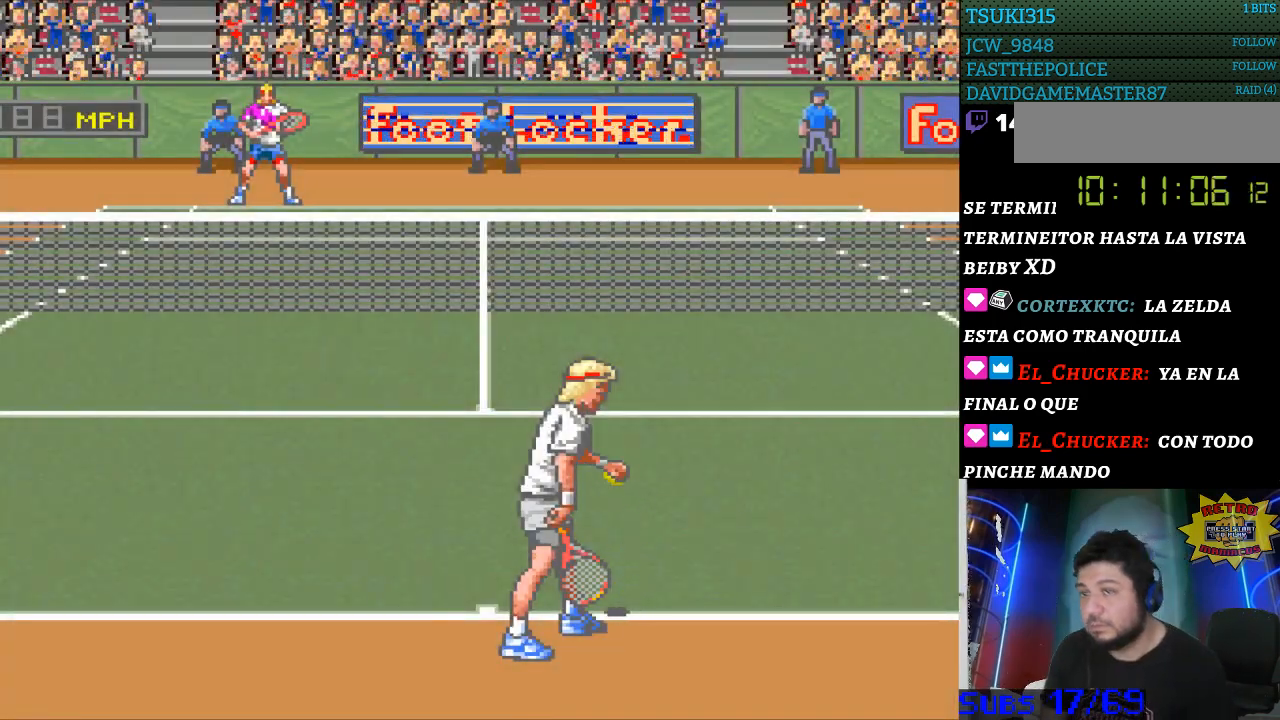
{"buttons": ["DPAD_LEFT"], "events": [[233, "DPAD_RIGHT", "down"], [367, "DPAD_RIGHT", "up"], [467, "DPAD_LEFT", "down"]]}
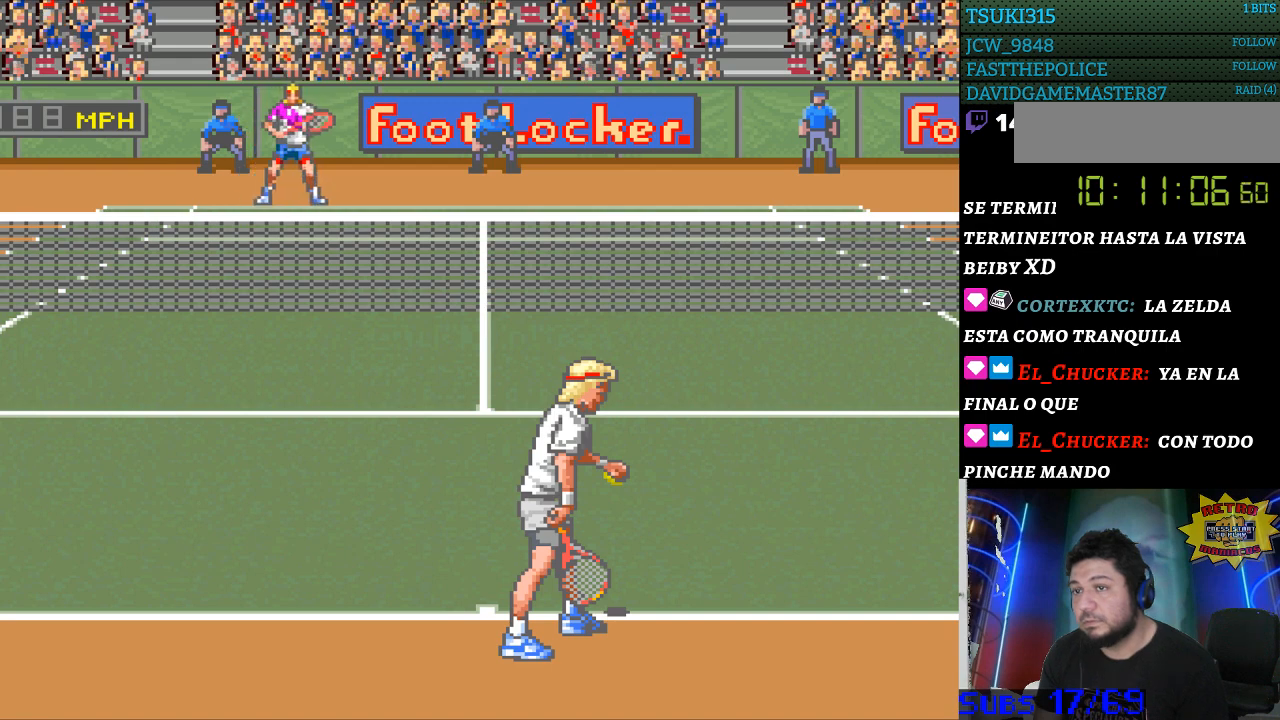
{"buttons": [], "events": [[67, "DPAD_LEFT", "up"]]}
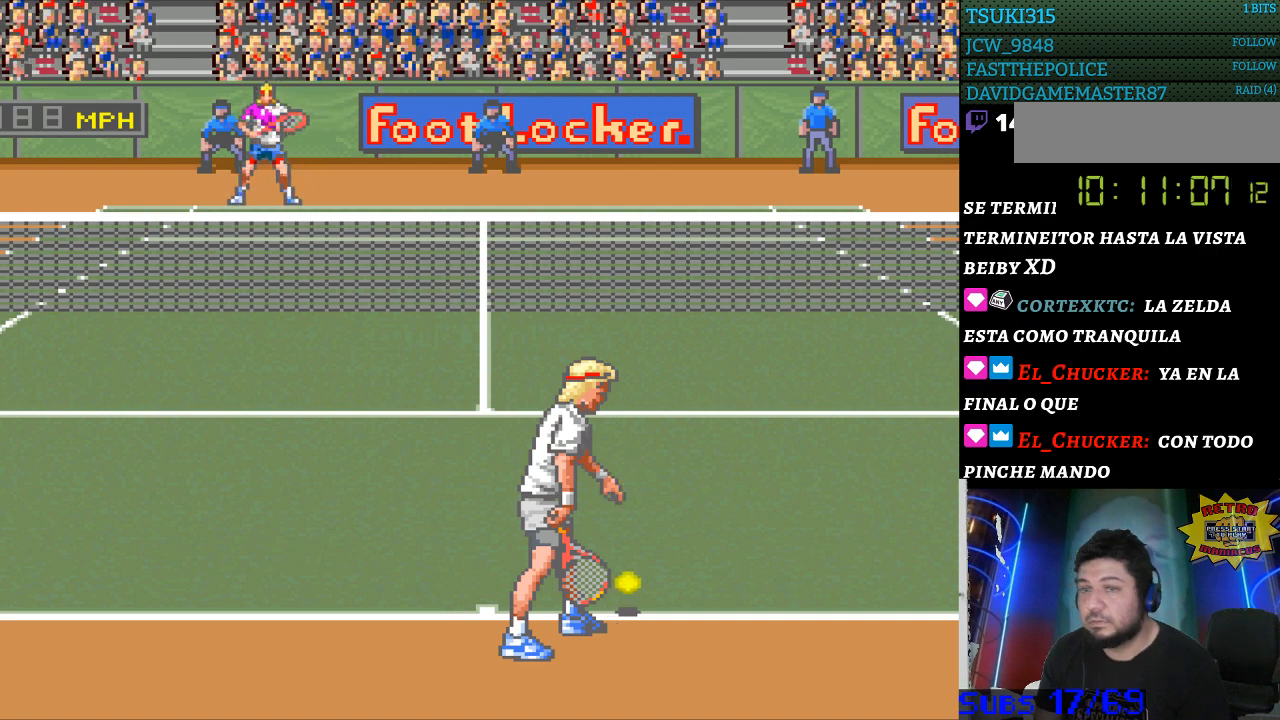
{"buttons": [], "events": []}
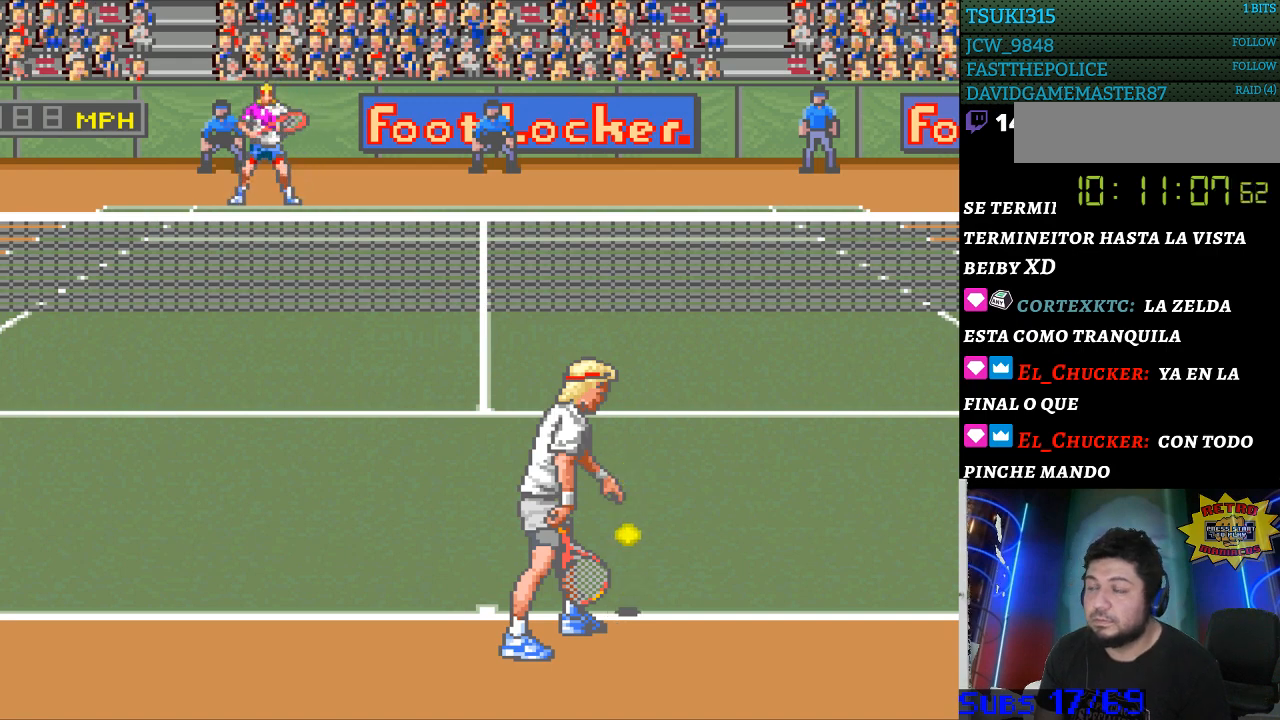
{"buttons": [], "events": []}
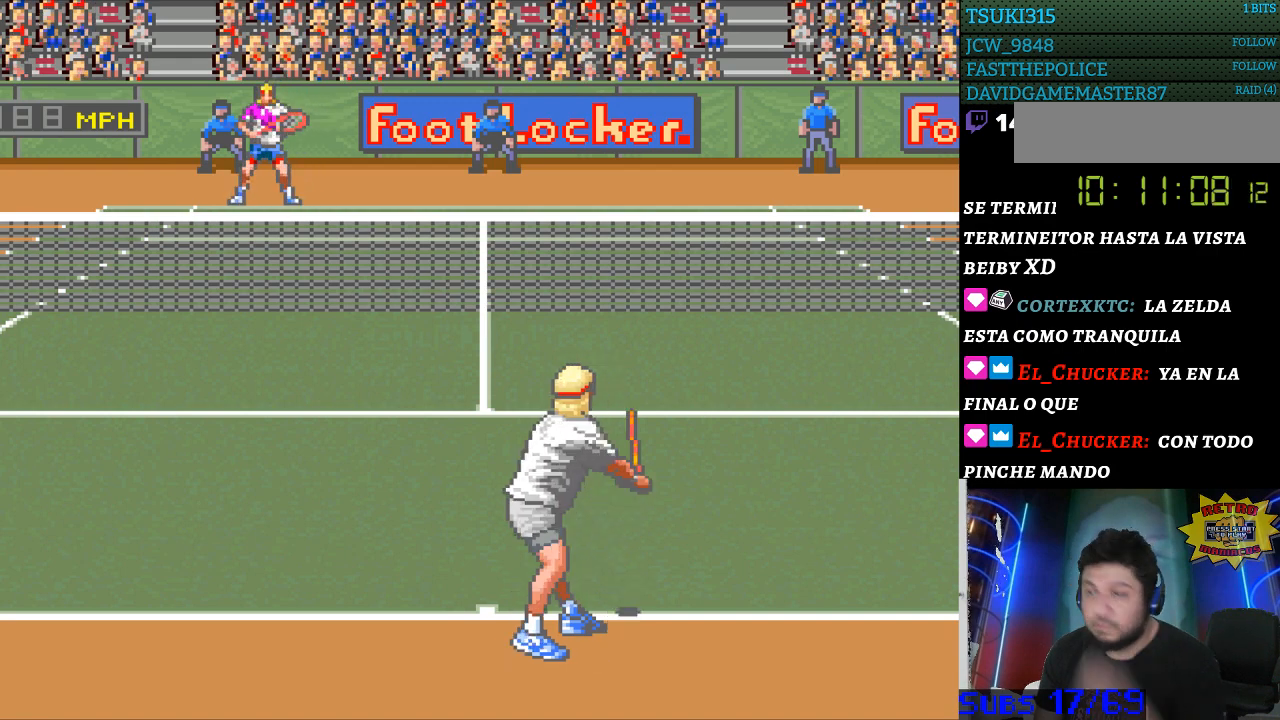
{"buttons": [], "events": []}
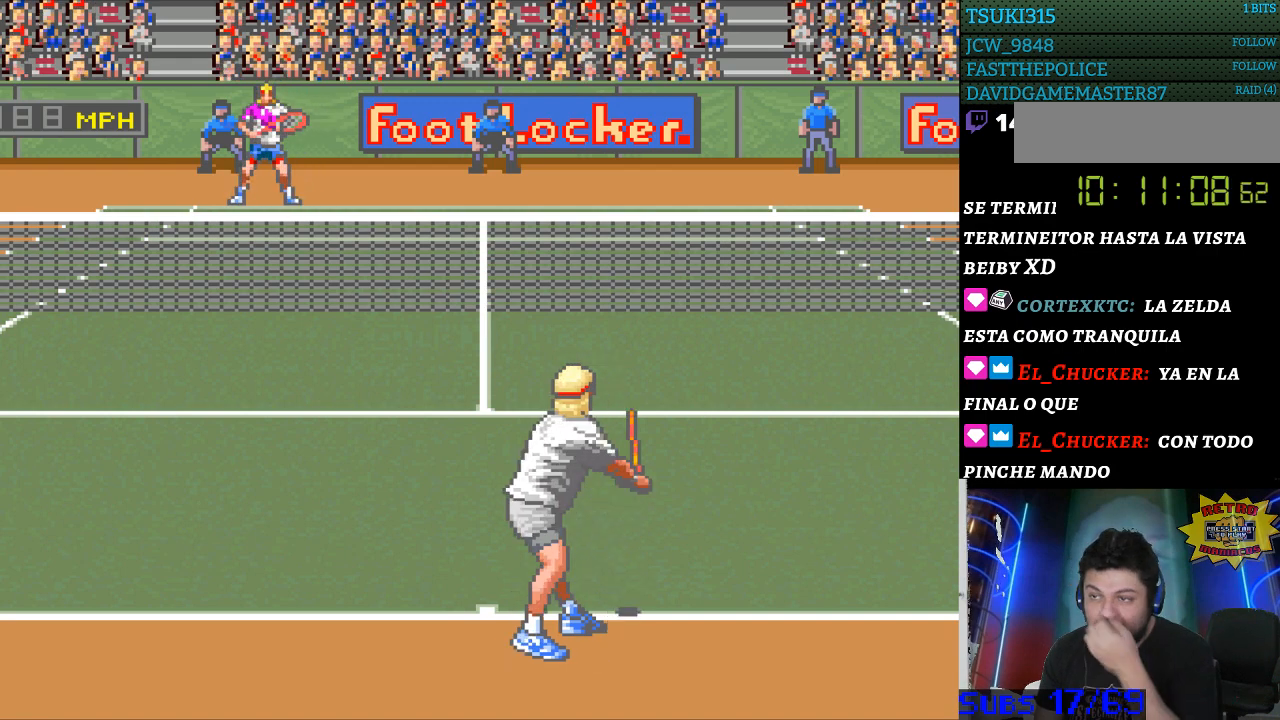
{"buttons": [], "events": []}
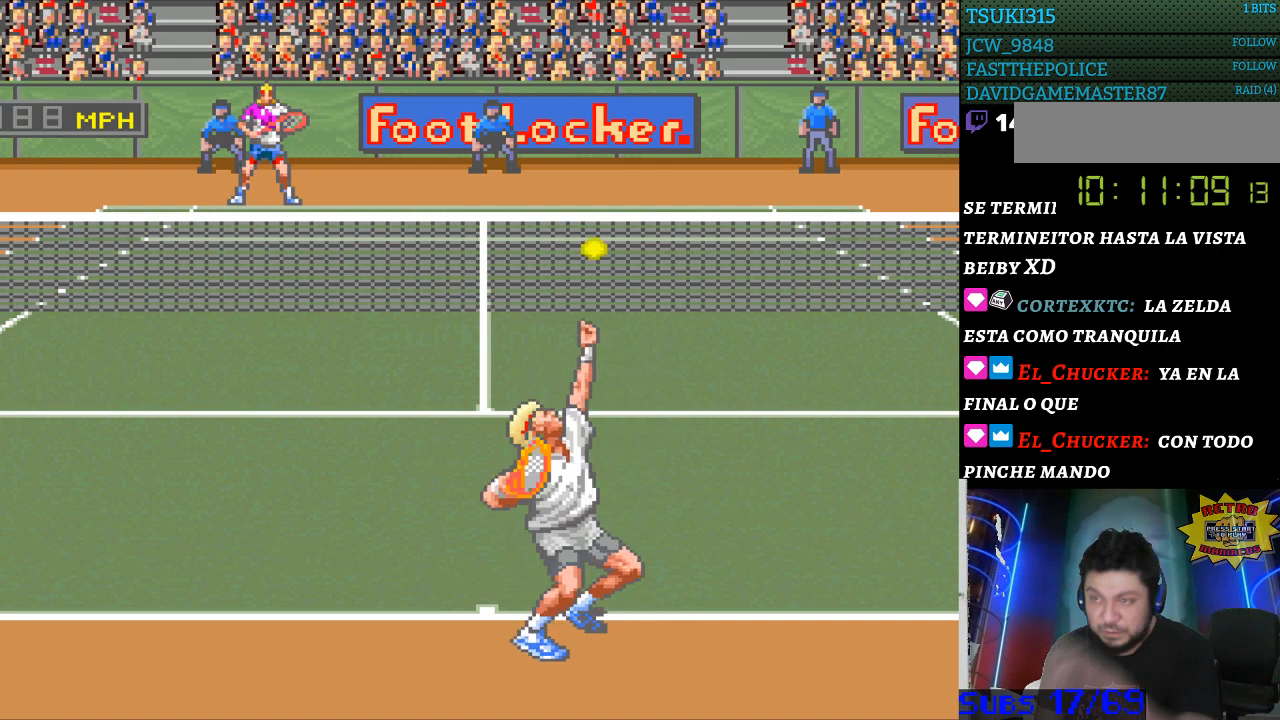
{"buttons": [], "events": []}
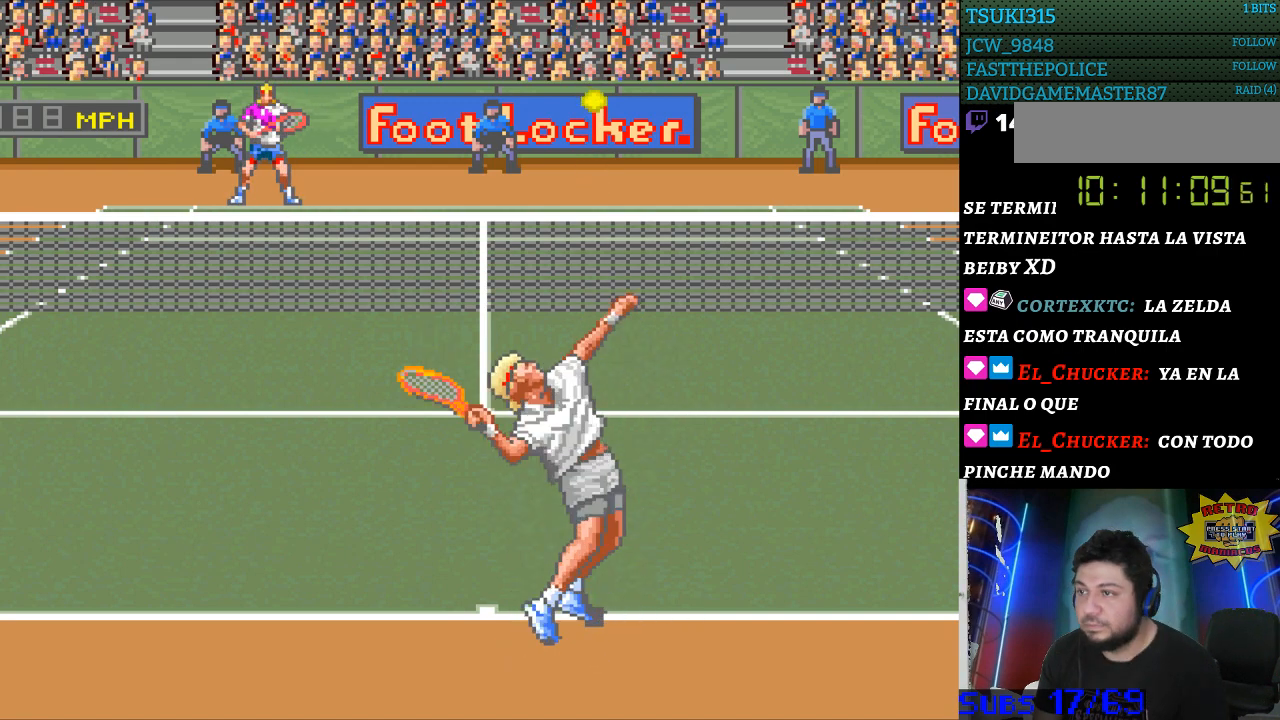
{"buttons": [], "events": []}
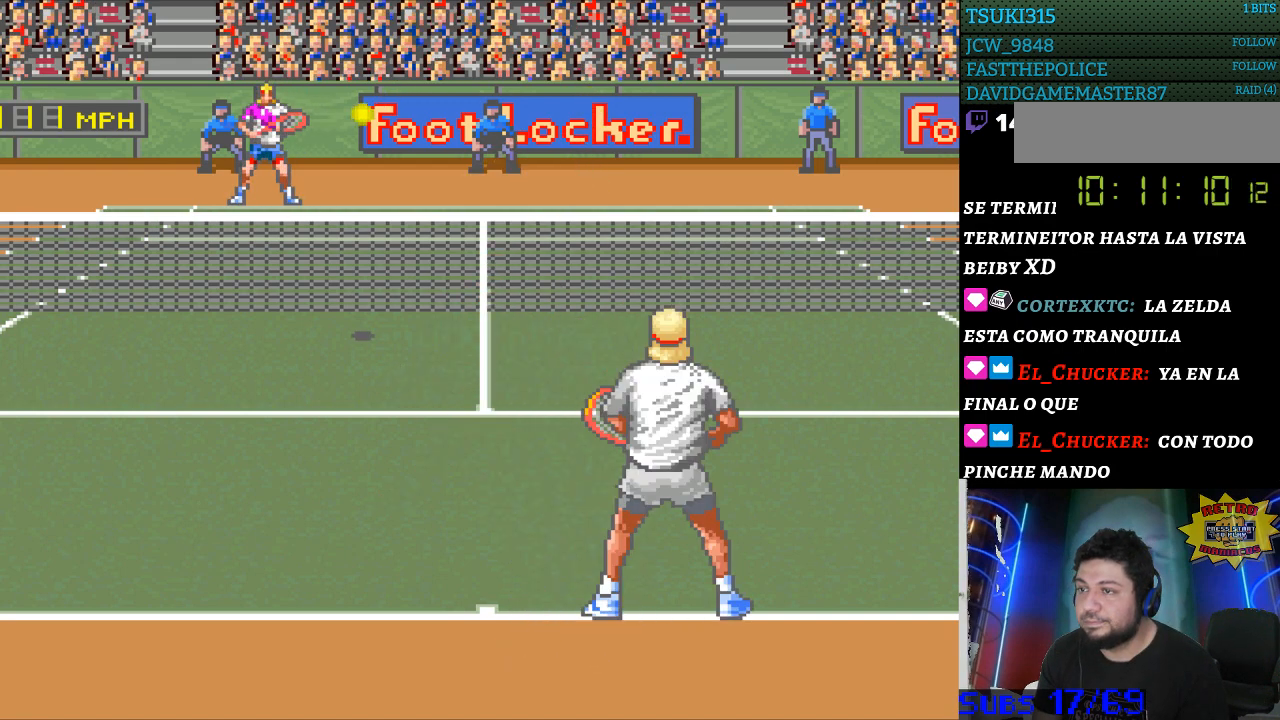
{"buttons": [], "events": [[67, "DPAD_LEFT", "down"], [167, "DPAD_LEFT", "up"], [333, "B", "down"], [400, "B", "up"]]}
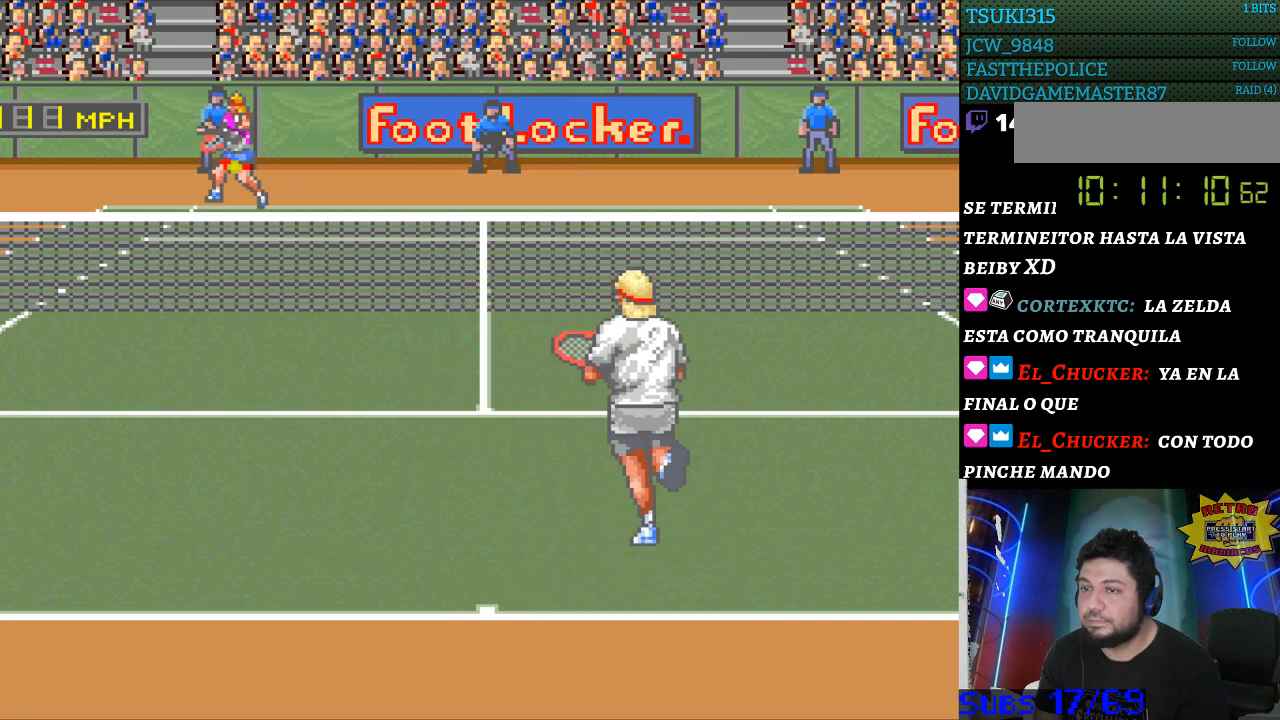
{"buttons": ["DPAD_RIGHT"], "events": [[433, "DPAD_RIGHT", "down"]]}
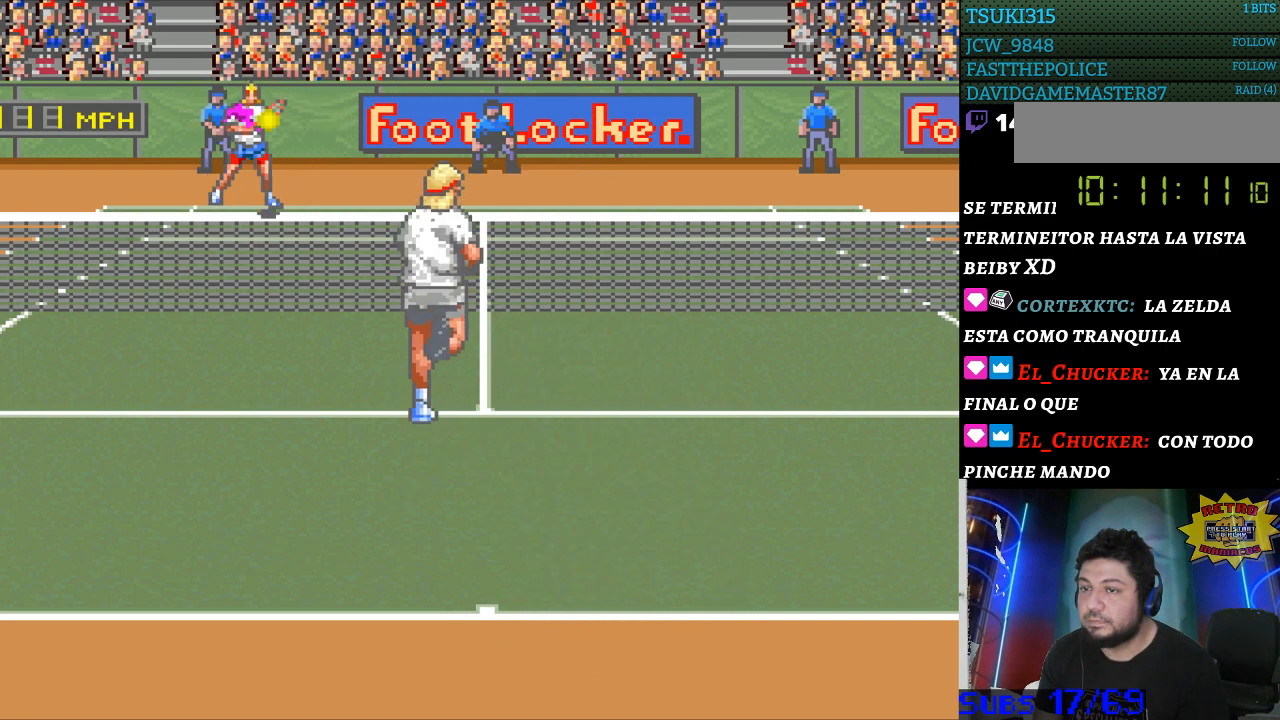
{"buttons": [], "events": [[100, "DPAD_RIGHT", "up"]]}
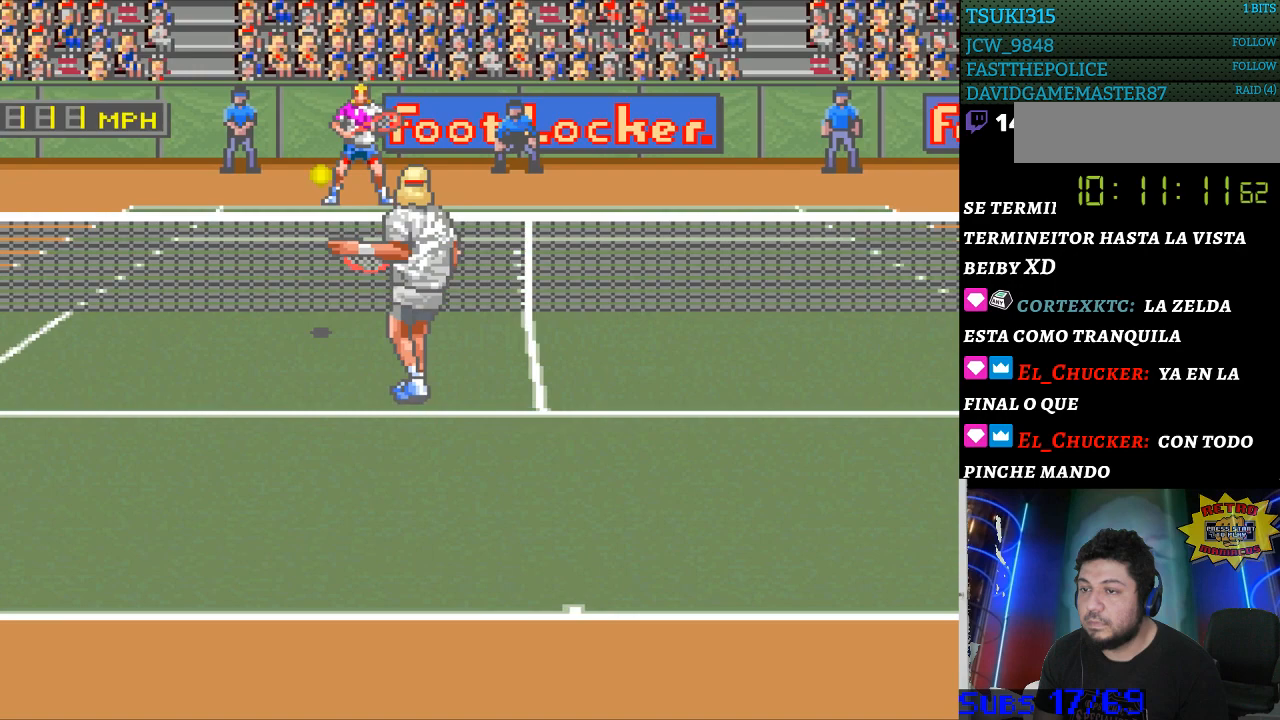
{"buttons": [], "events": [[133, "DPAD_LEFT", "down"], [300, "DPAD_LEFT", "up"]]}
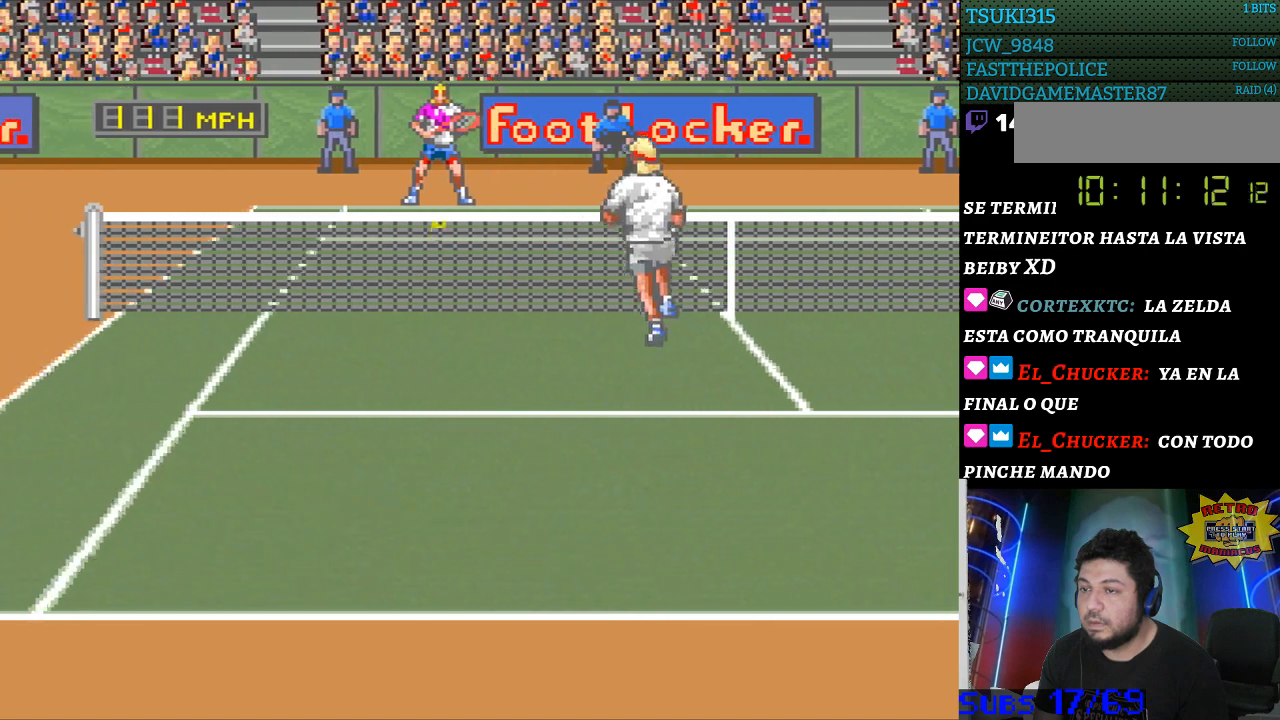
{"buttons": [], "events": [[167, "B", "down"], [267, "B", "up"]]}
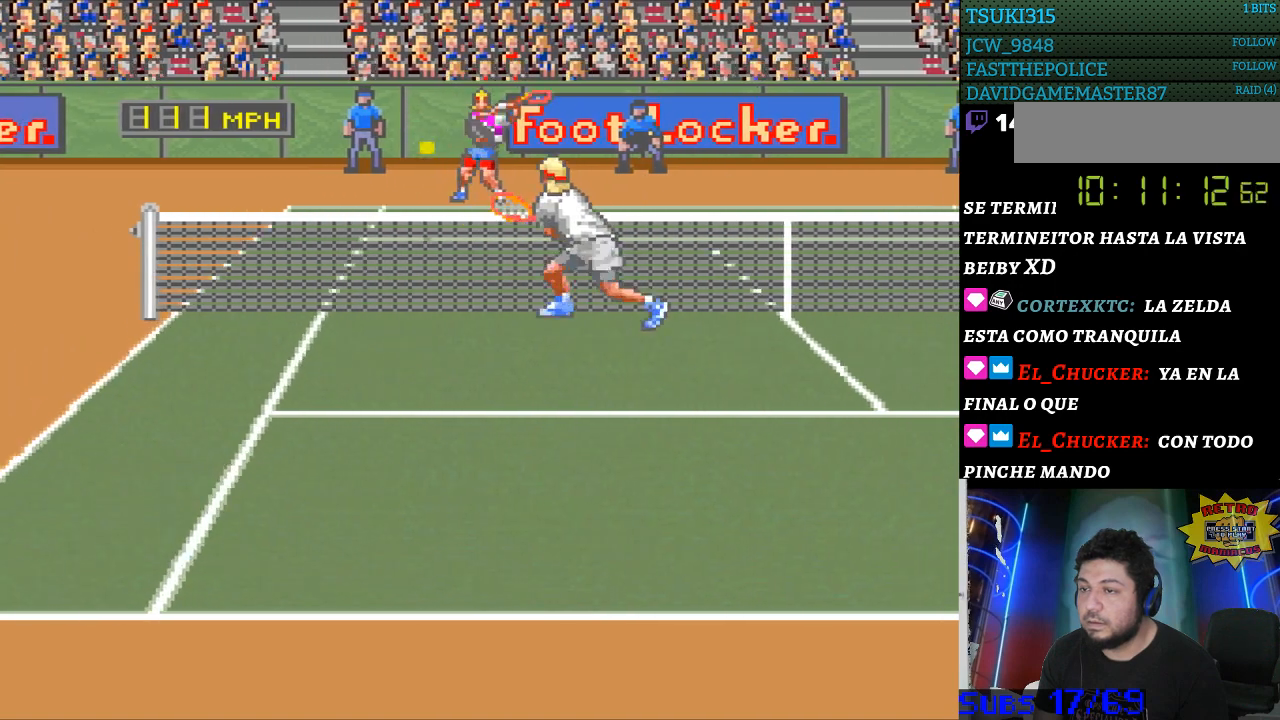
{"buttons": ["DPAD_RIGHT"], "events": [[300, "DPAD_RIGHT", "down"]]}
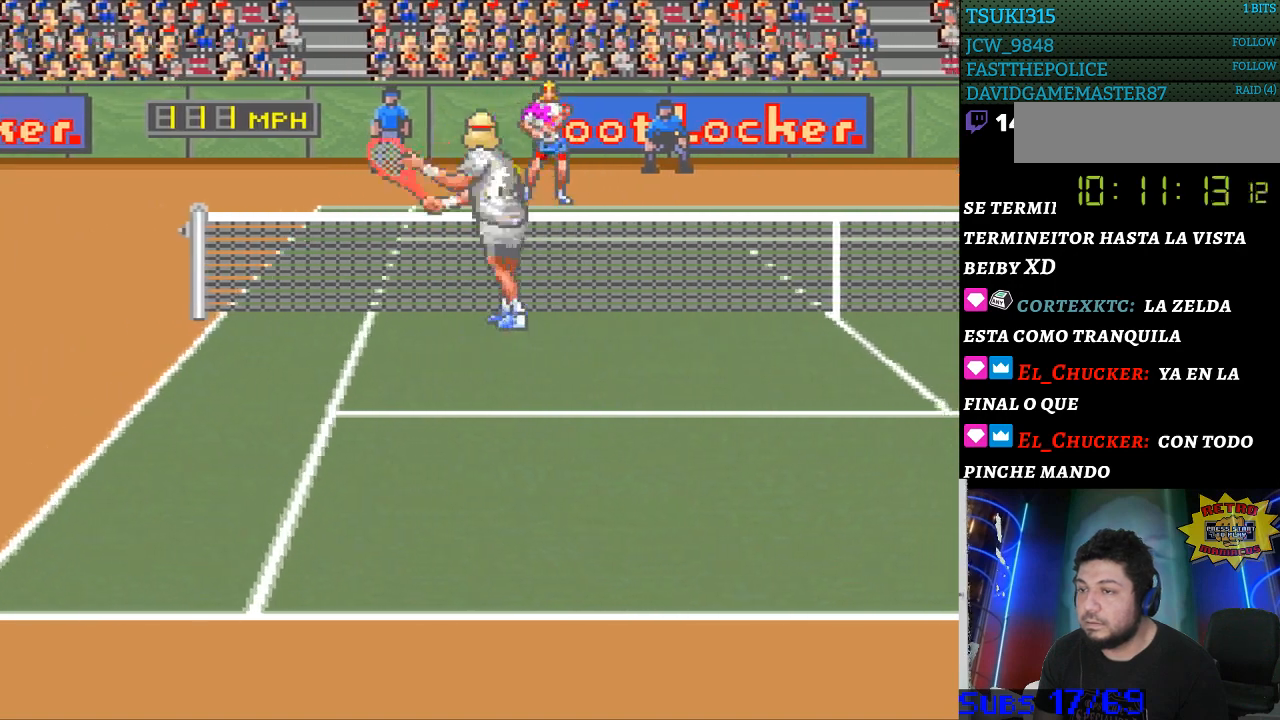
{"buttons": ["DPAD_RIGHT"], "events": [[133, "DPAD_RIGHT", "up"], [233, "DPAD_RIGHT", "down"]]}
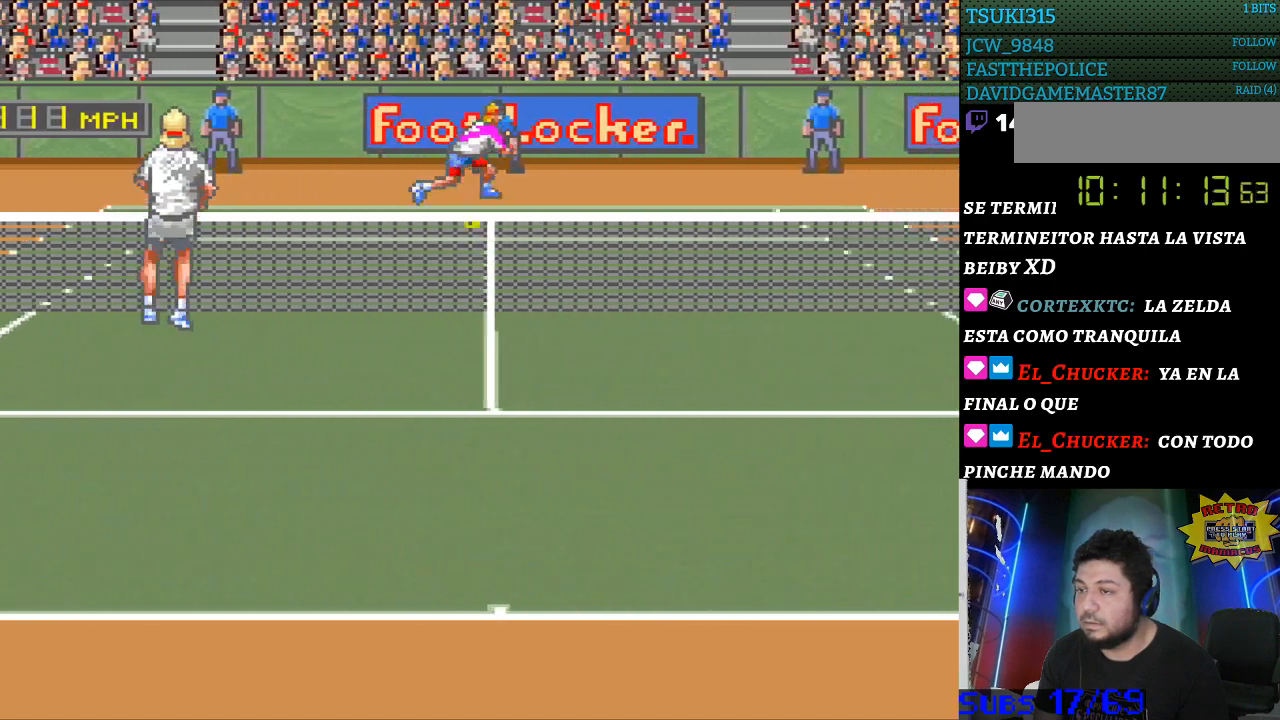
{"buttons": [], "events": [[67, "DPAD_DOWN", "down"], [200, "B", "down"], [267, "DPAD_DOWN", "up"], [267, "DPAD_RIGHT", "up"], [300, "B", "up"]]}